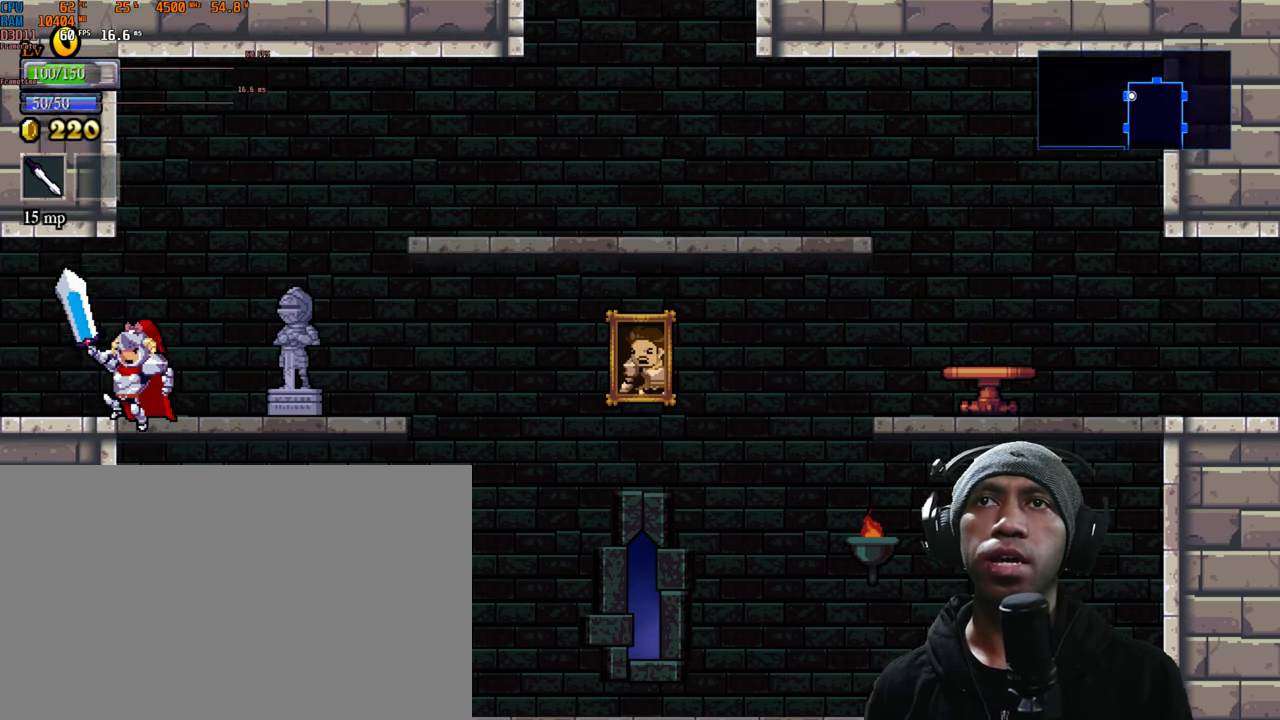
Gameplay with a controller (Xbox layout); each line is a JSON object with the inputs held at the frame after it. "events" lists button and stick changes between this image and that frame as [ms after this image, input, new state], when the widget could be followed in between. Not read: L3 R3.
{"buttons": ["R2"], "left_stick": "center", "right_stick": "center", "events": [[50, "left_stick", "up-right"], [217, "left_stick", "center"], [250, "X", "down"], [417, "X", "up"]]}
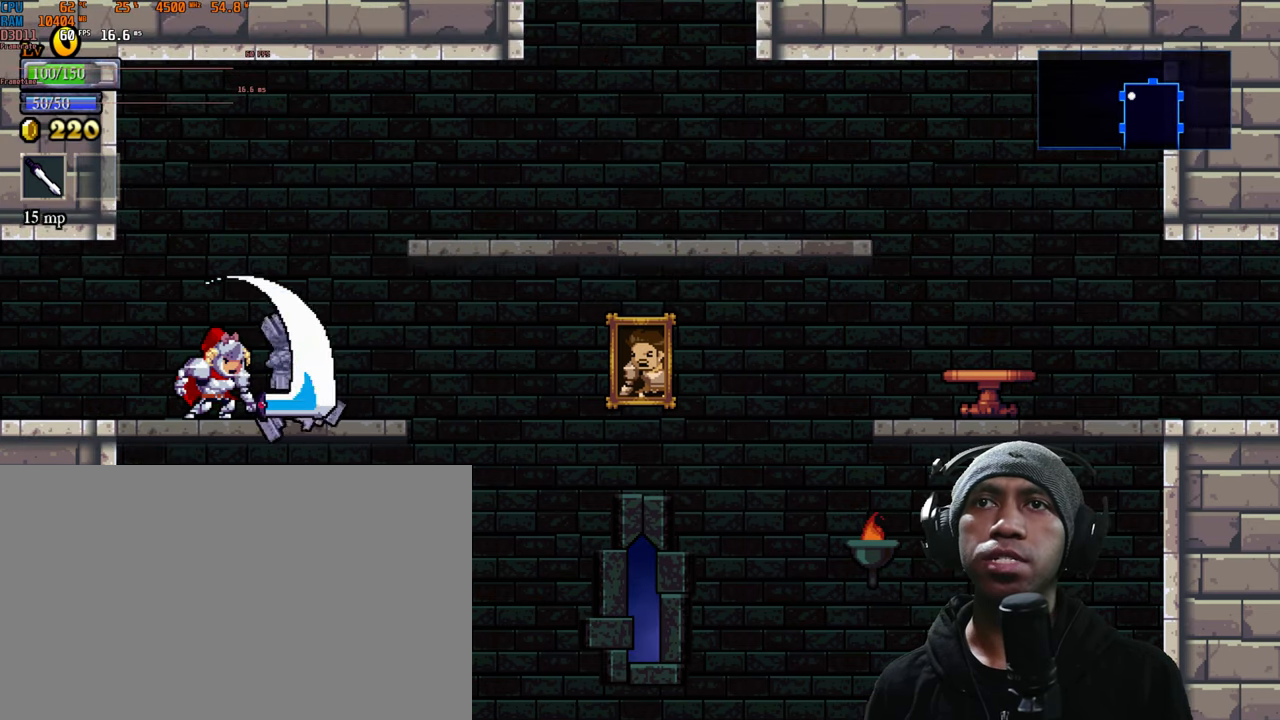
{"buttons": ["R2"], "left_stick": "center", "right_stick": "center", "events": [[17, "X", "down"], [167, "X", "up"]]}
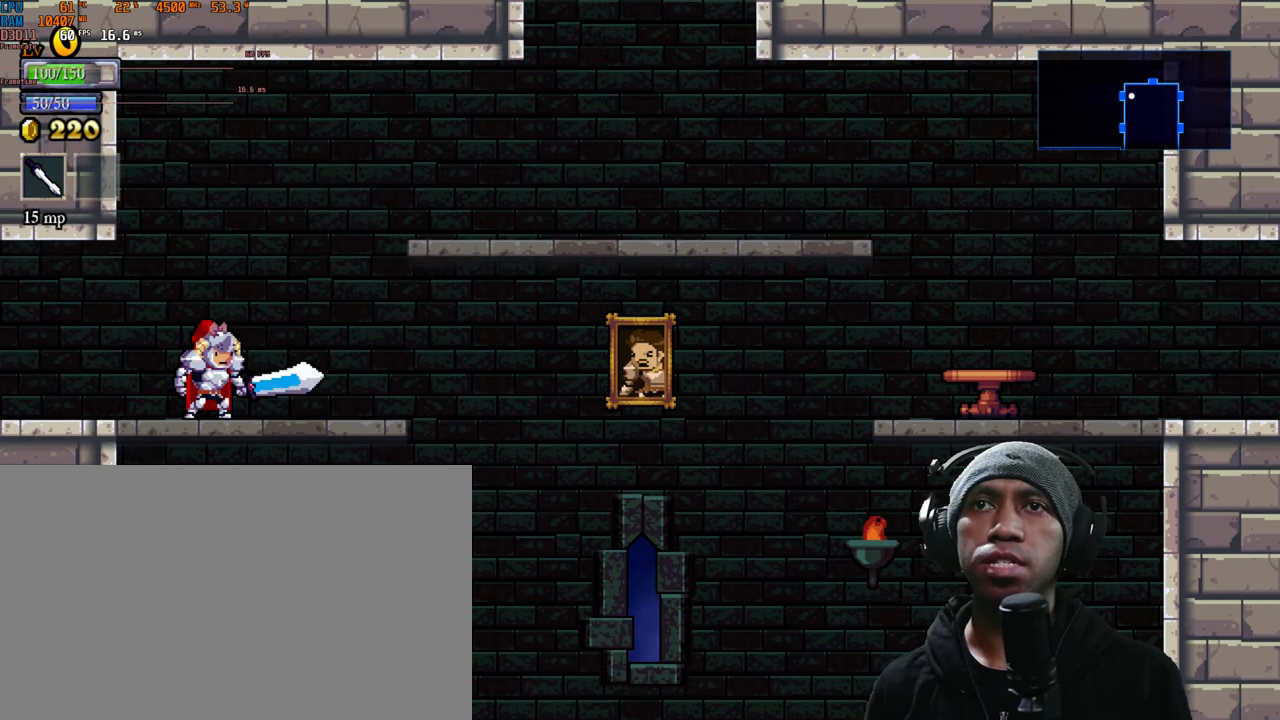
{"buttons": ["R2"], "left_stick": "right", "right_stick": "center", "events": [[300, "left_stick", "right"]]}
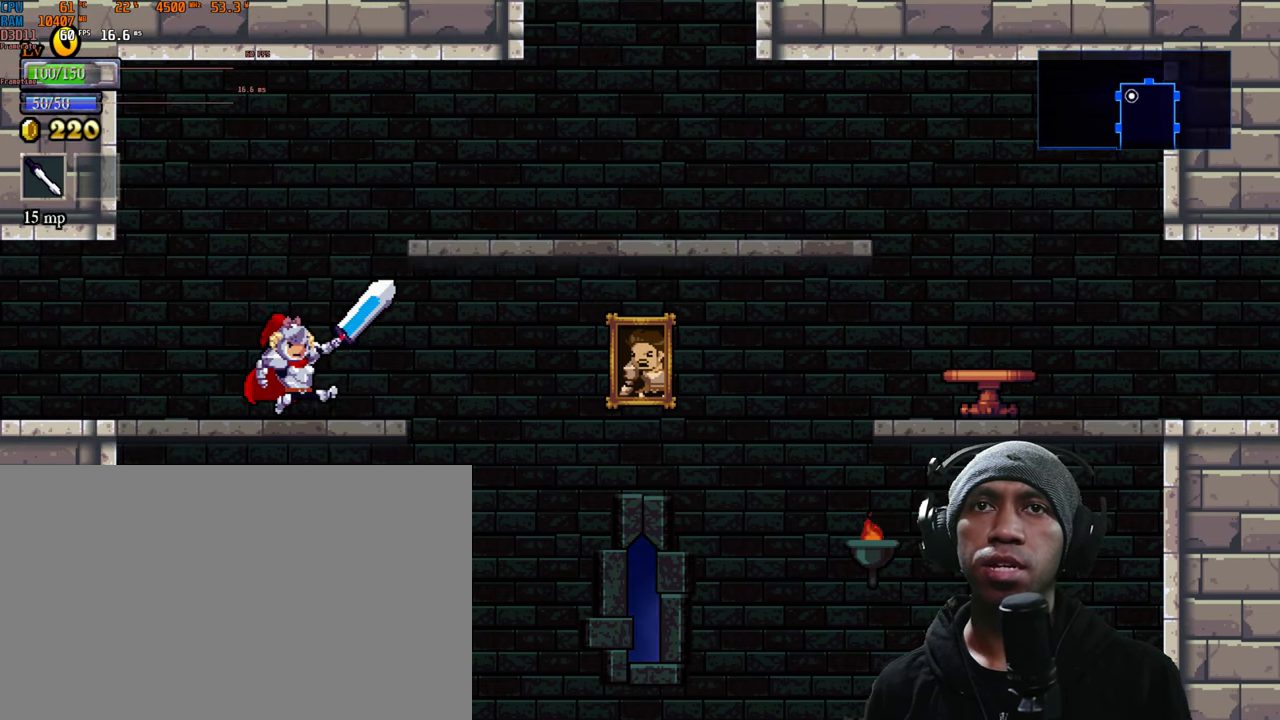
{"buttons": ["R2"], "left_stick": "center", "right_stick": "center", "events": [[300, "left_stick", "center"]]}
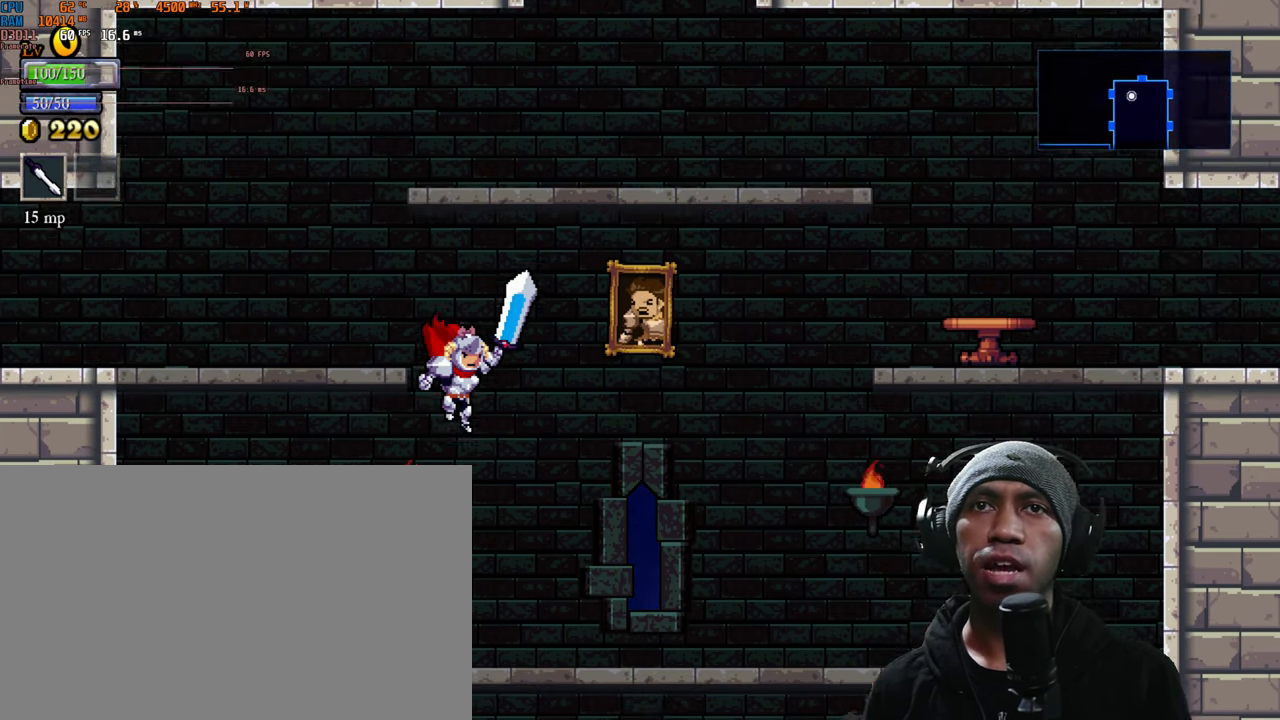
{"buttons": ["R2"], "left_stick": "center", "right_stick": "center", "events": []}
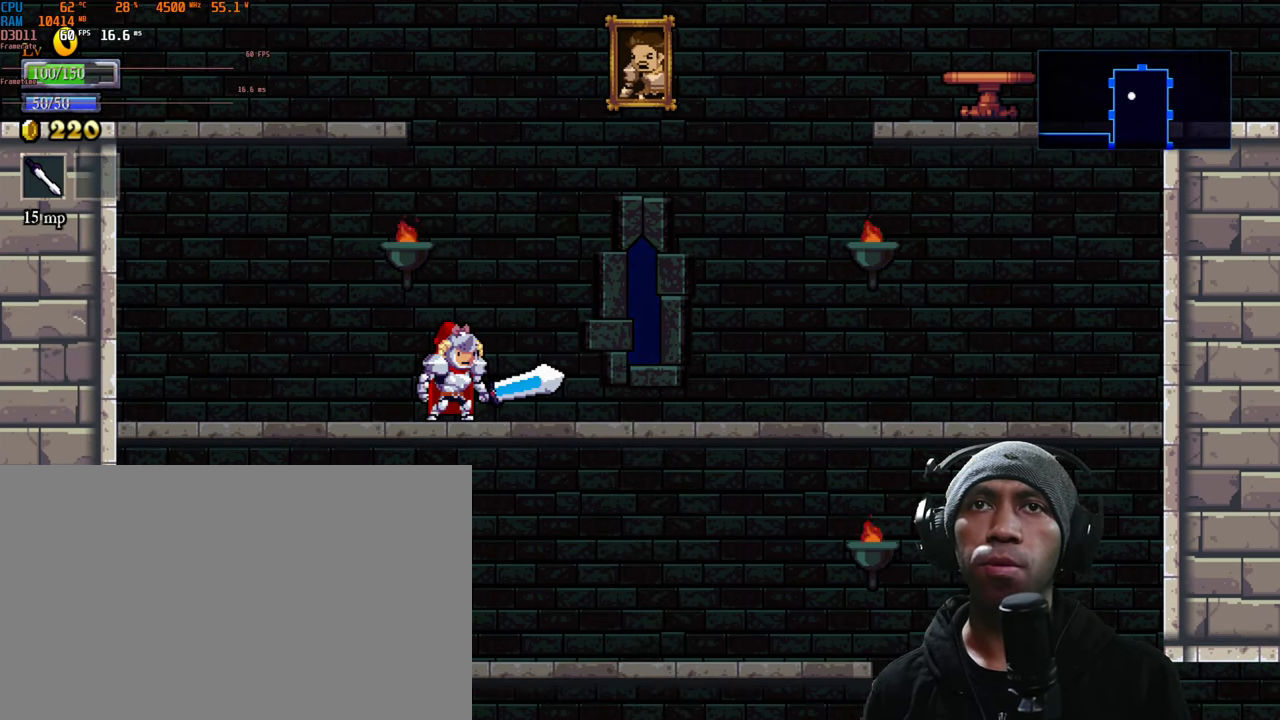
{"buttons": ["A", "R2"], "left_stick": "left", "right_stick": "center", "events": [[117, "A", "down"], [350, "left_stick", "left"]]}
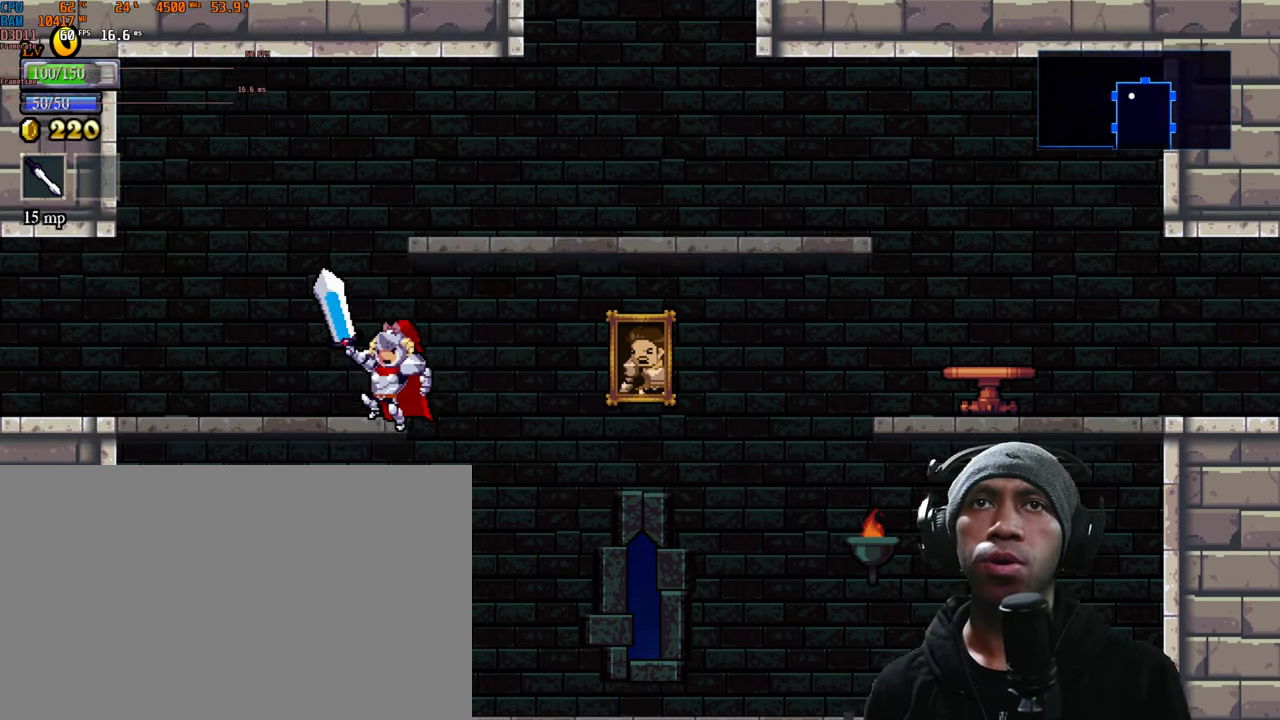
{"buttons": ["R2"], "left_stick": "right", "right_stick": "center", "events": [[100, "A", "up"], [150, "left_stick", "center"], [434, "left_stick", "right"]]}
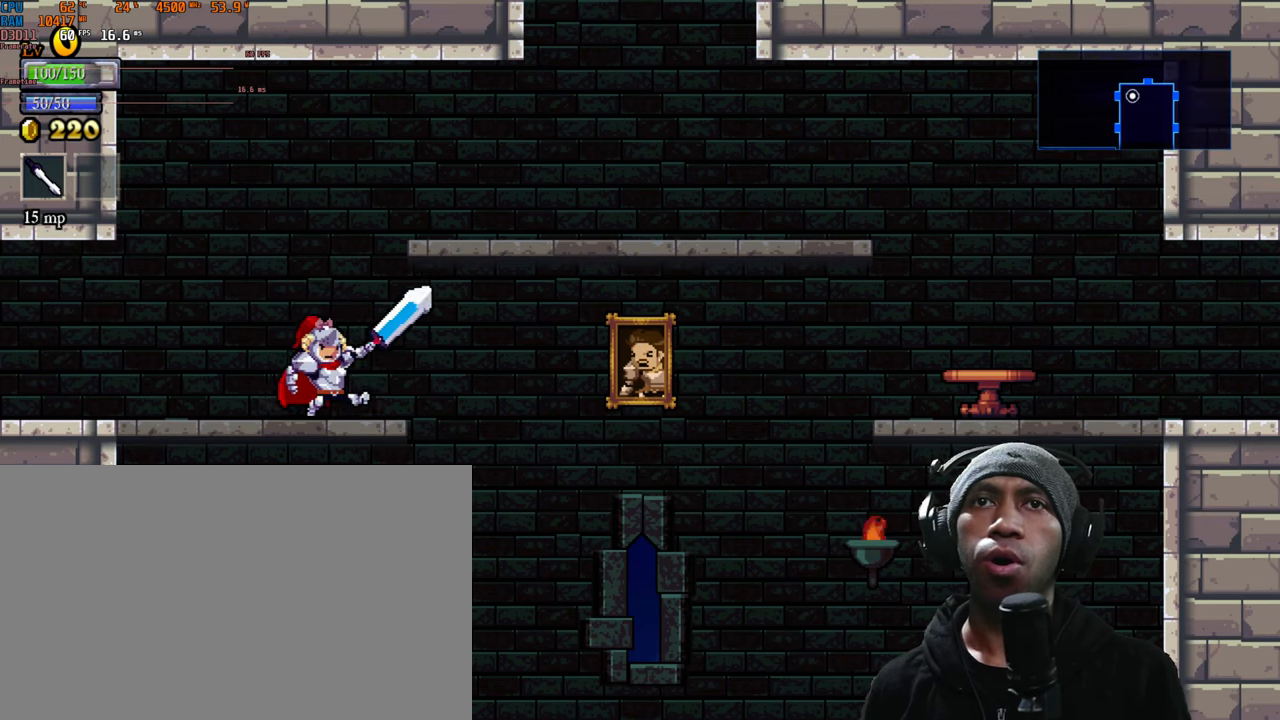
{"buttons": ["X", "R2"], "left_stick": "right", "right_stick": "center", "events": [[200, "X", "down"], [350, "X", "up"], [417, "X", "down"]]}
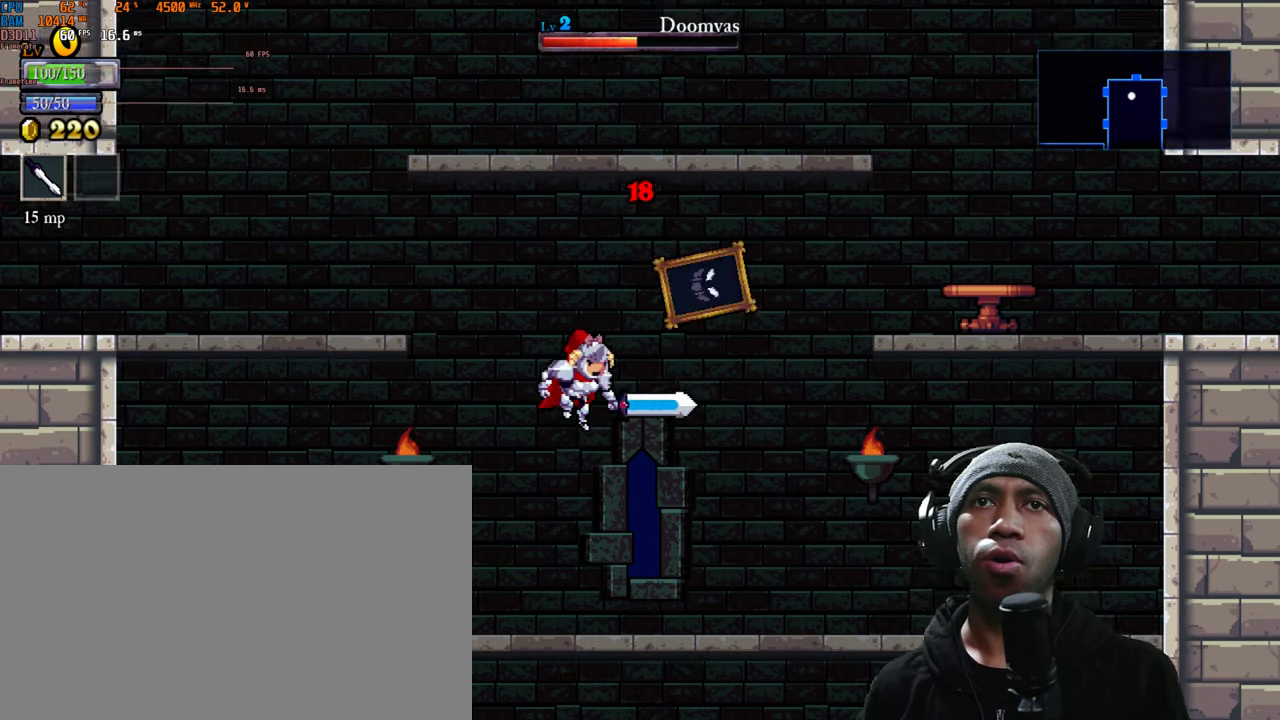
{"buttons": ["R2"], "left_stick": "center", "right_stick": "center", "events": [[50, "X", "up"], [167, "left_stick", "center"]]}
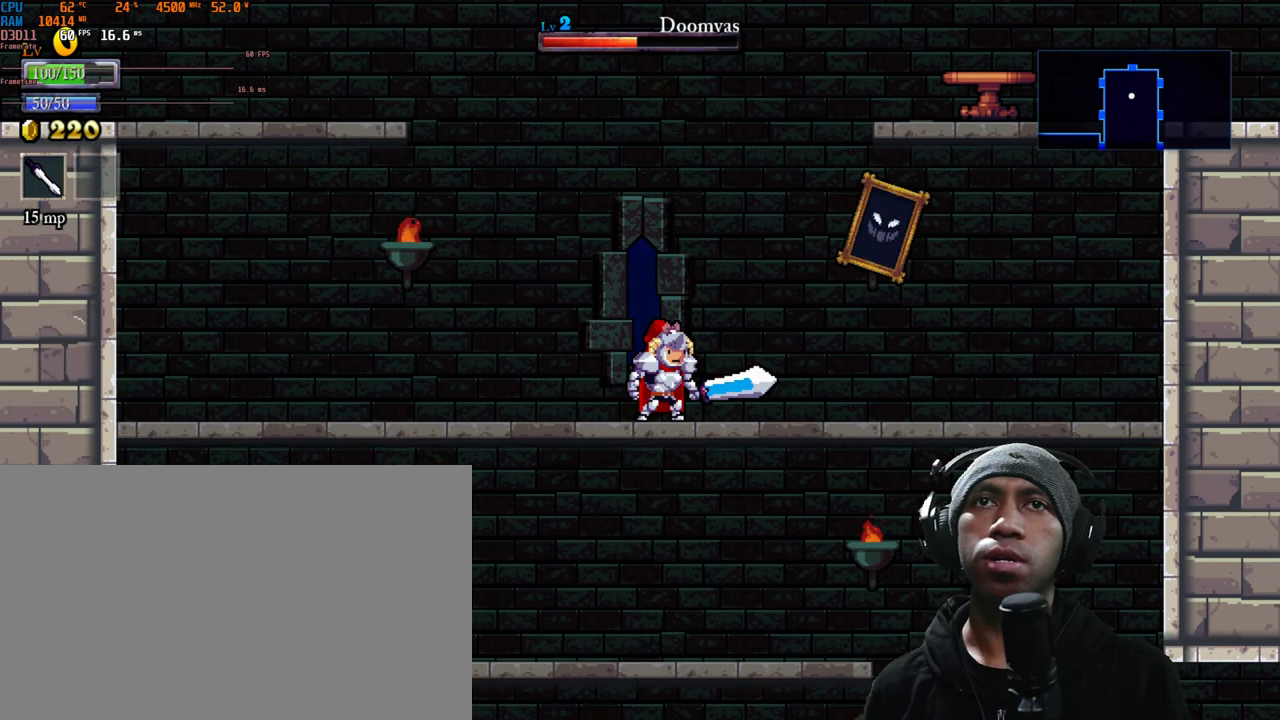
{"buttons": ["X", "R2"], "left_stick": "center", "right_stick": "center", "events": [[167, "X", "down"], [200, "left_stick", "right"], [300, "X", "up"], [334, "left_stick", "down"], [367, "X", "down"], [400, "left_stick", "center"]]}
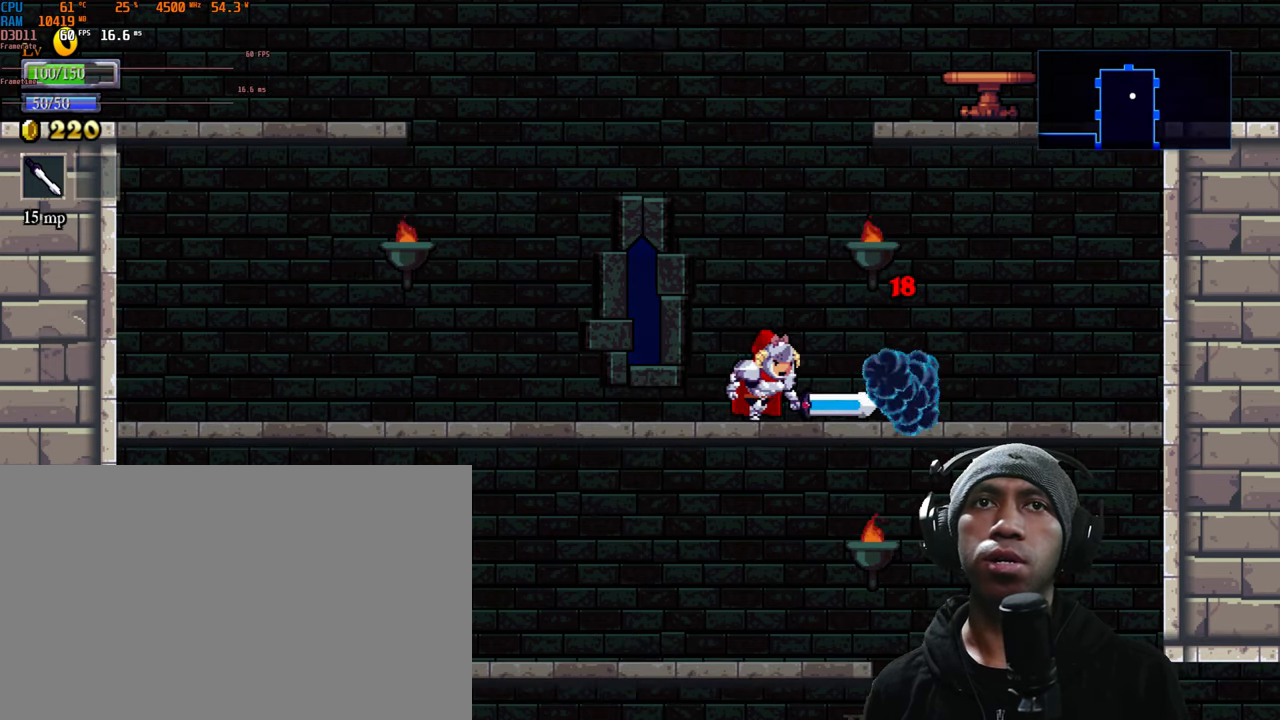
{"buttons": ["R2"], "left_stick": "down", "right_stick": "center", "events": [[17, "X", "up"], [67, "X", "down"], [217, "X", "up"], [467, "left_stick", "down"]]}
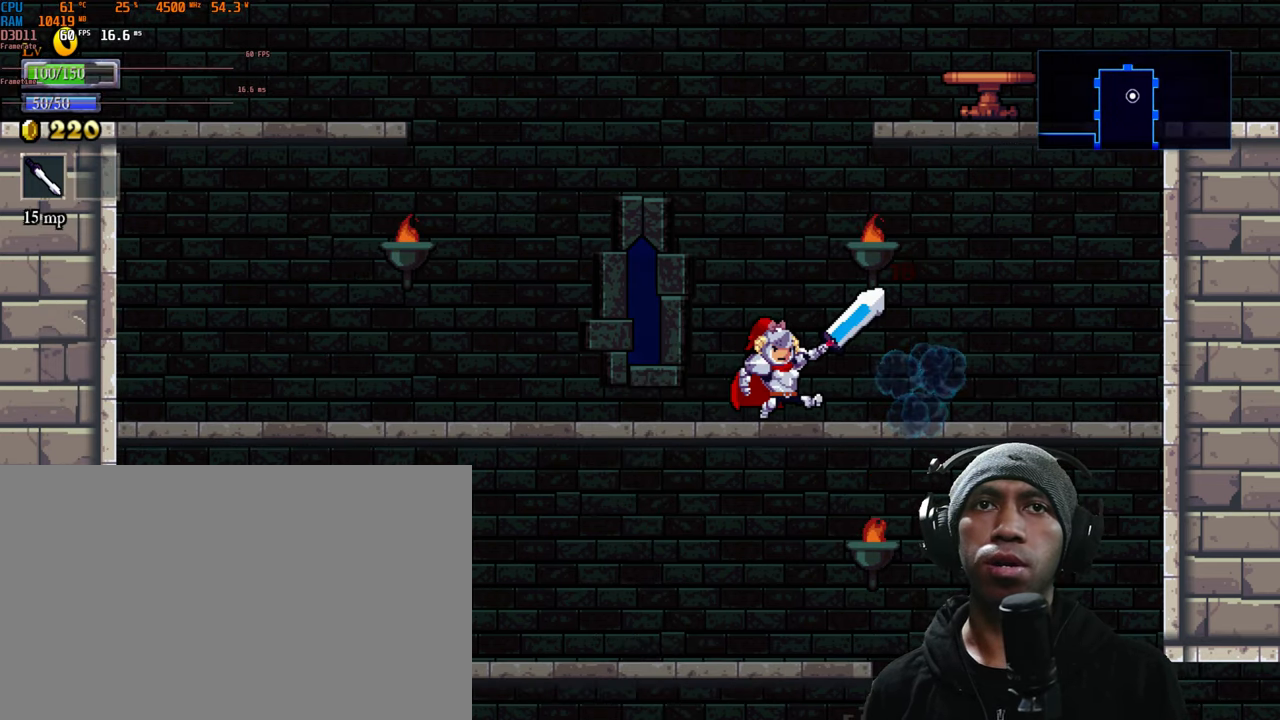
{"buttons": ["R2"], "left_stick": "center", "right_stick": "center", "events": [[67, "left_stick", "center"]]}
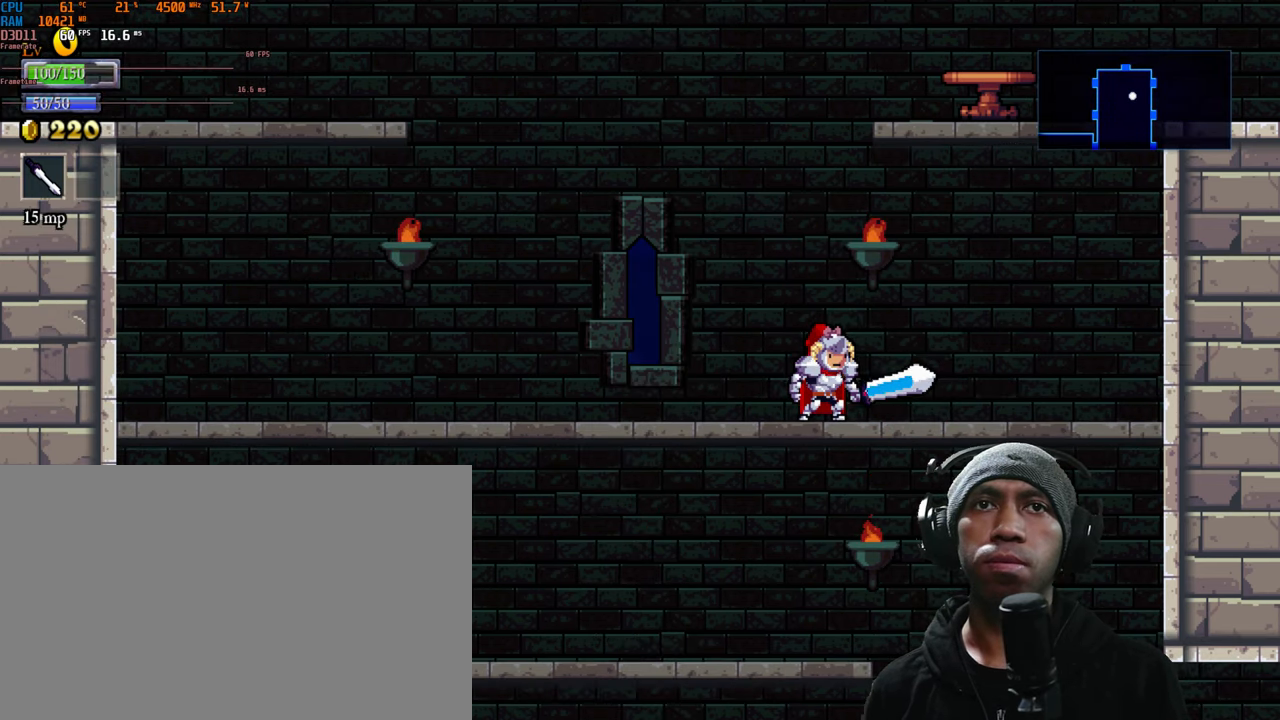
{"buttons": ["R2"], "left_stick": "center", "right_stick": "center", "events": [[17, "A", "down"], [367, "left_stick", "right"], [417, "A", "up"], [500, "left_stick", "center"]]}
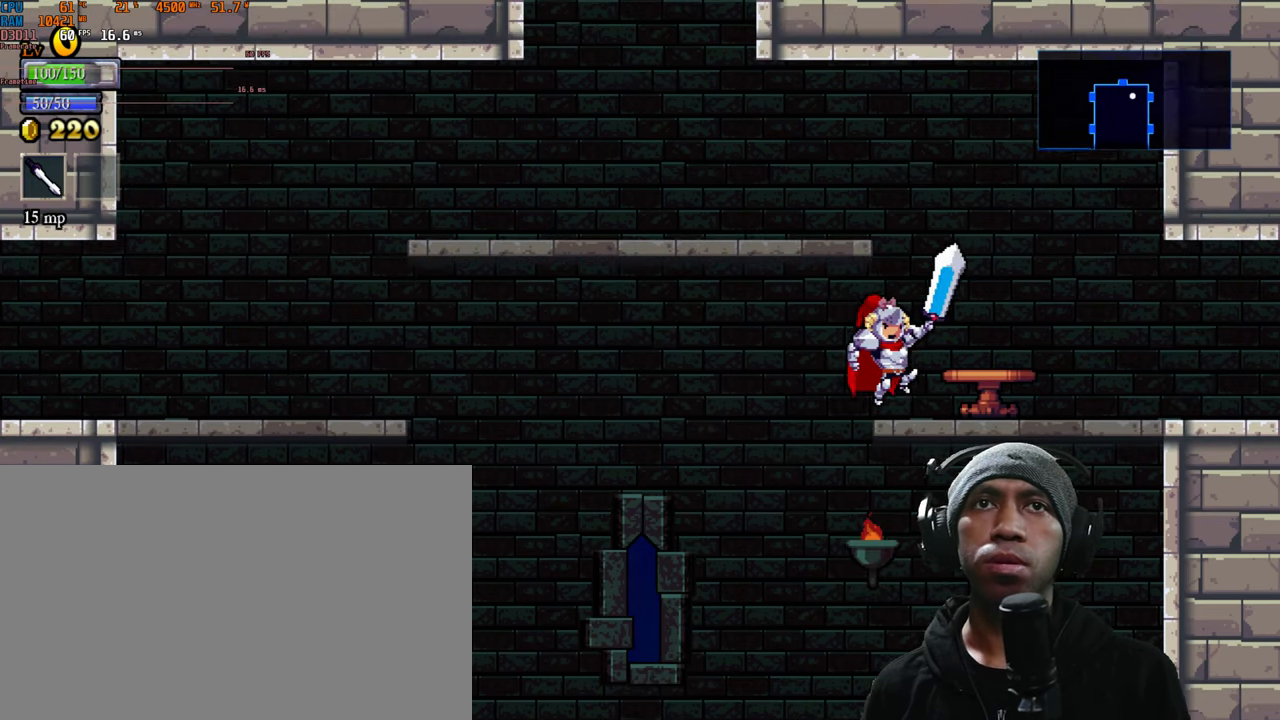
{"buttons": ["R2"], "left_stick": "center", "right_stick": "center", "events": [[50, "X", "down"], [200, "X", "up"], [284, "X", "down"], [434, "X", "up"]]}
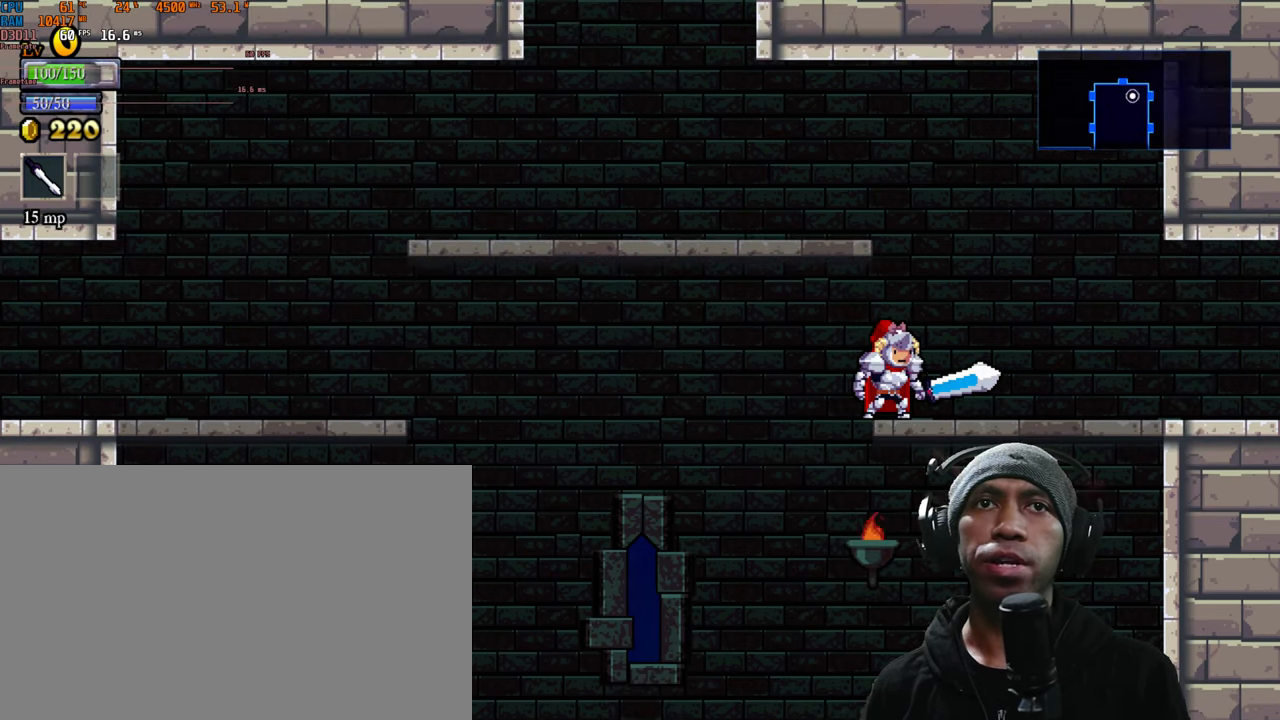
{"buttons": ["R2"], "left_stick": "up-right", "right_stick": "center", "events": [[67, "left_stick", "up-right"]]}
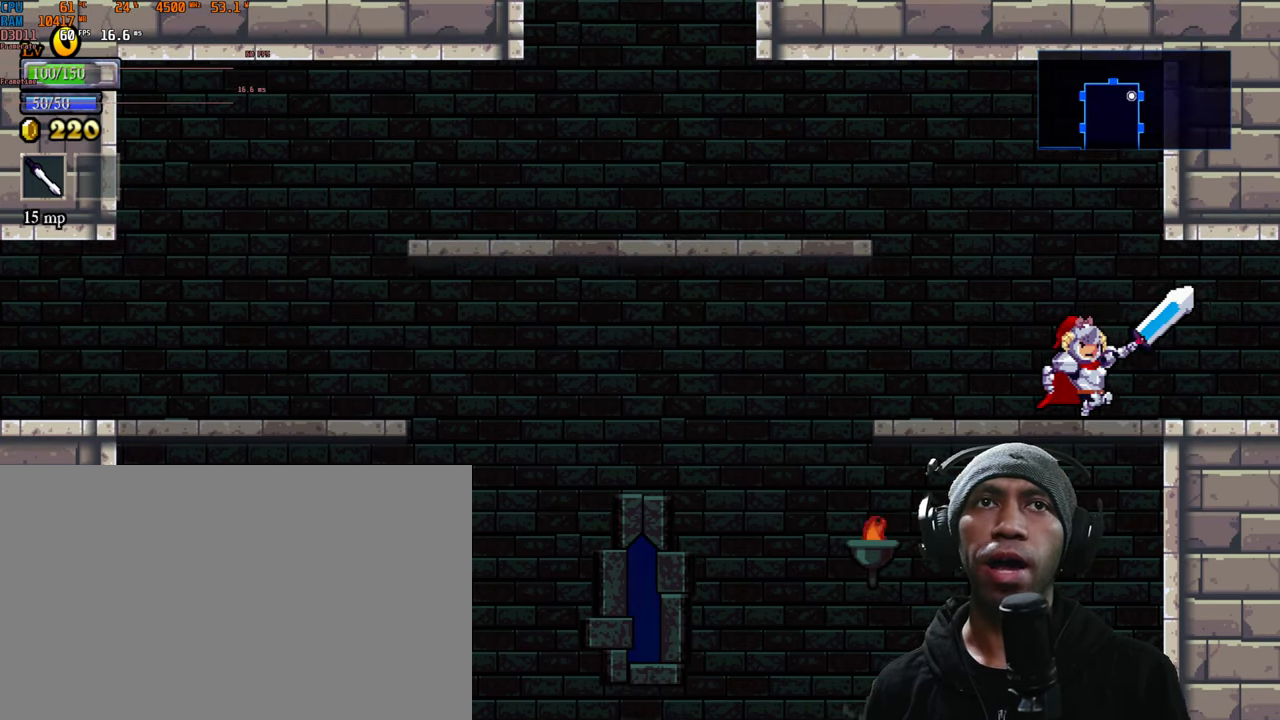
{"buttons": ["R2"], "left_stick": "left", "right_stick": "center", "events": [[167, "left_stick", "center"], [350, "left_stick", "left"]]}
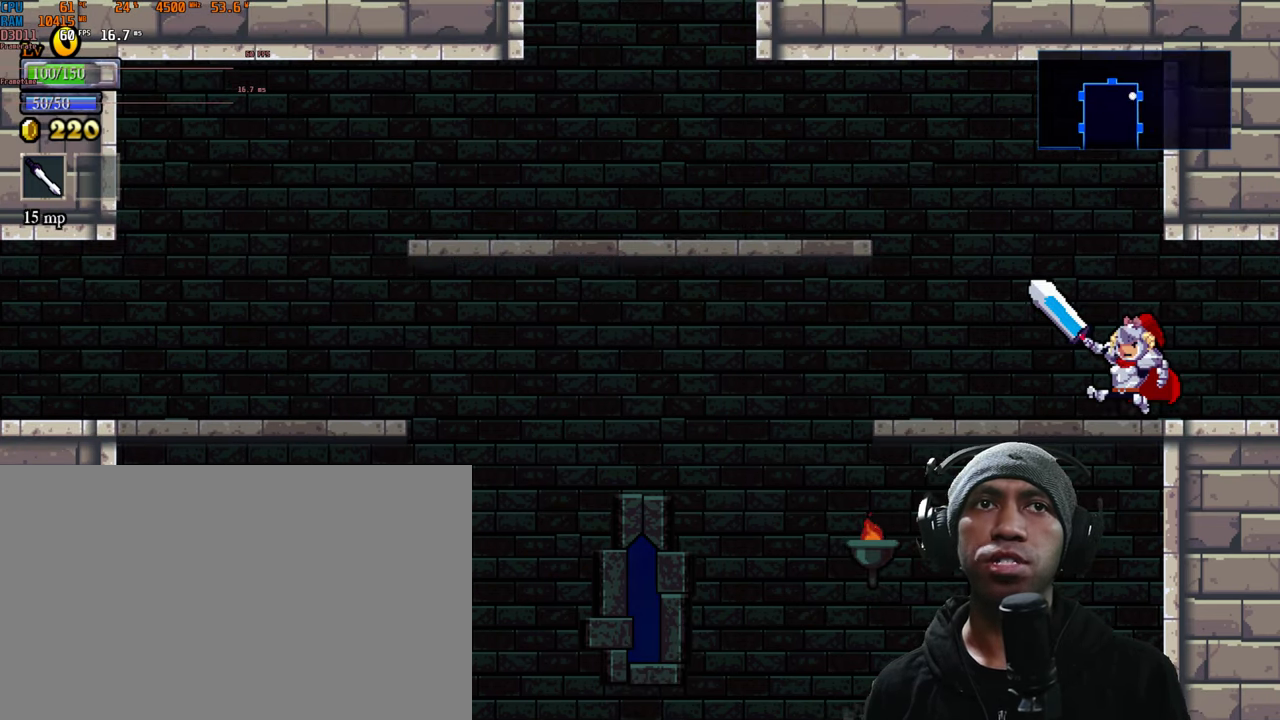
{"buttons": ["R2"], "left_stick": "left", "right_stick": "center", "events": [[100, "A", "down"], [400, "A", "up"]]}
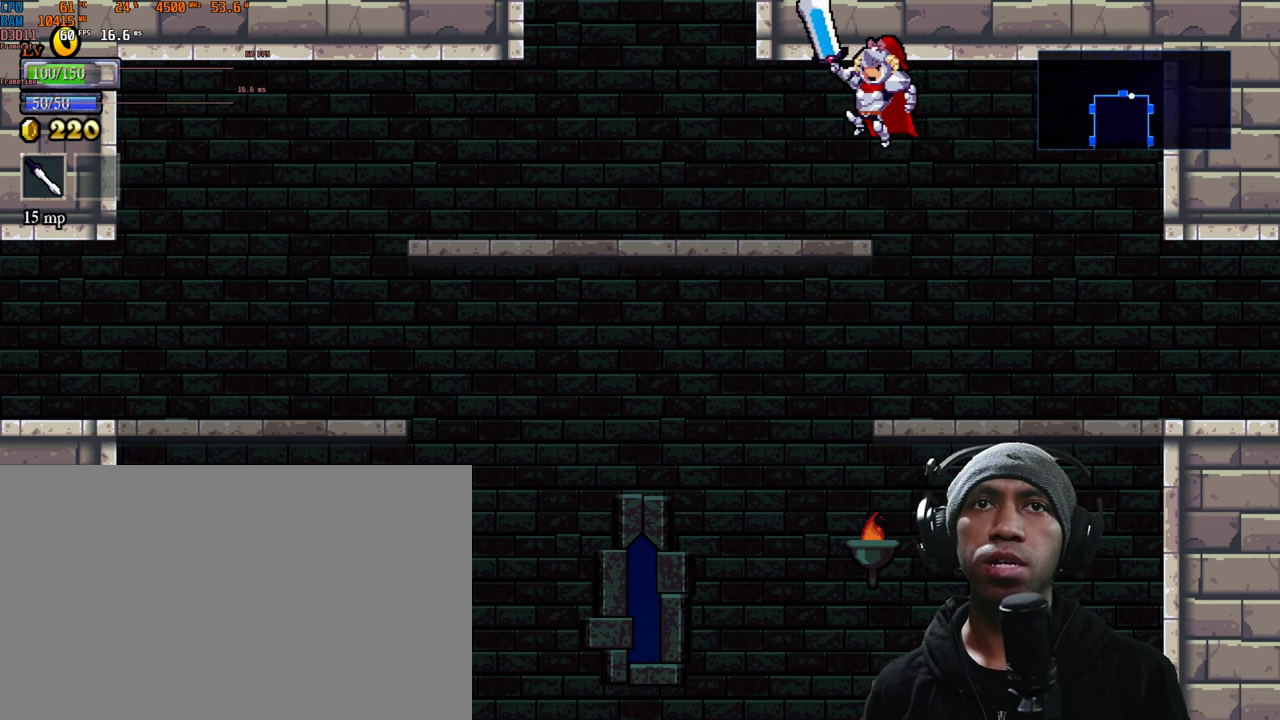
{"buttons": ["R2"], "left_stick": "center", "right_stick": "center", "events": [[466, "left_stick", "center"]]}
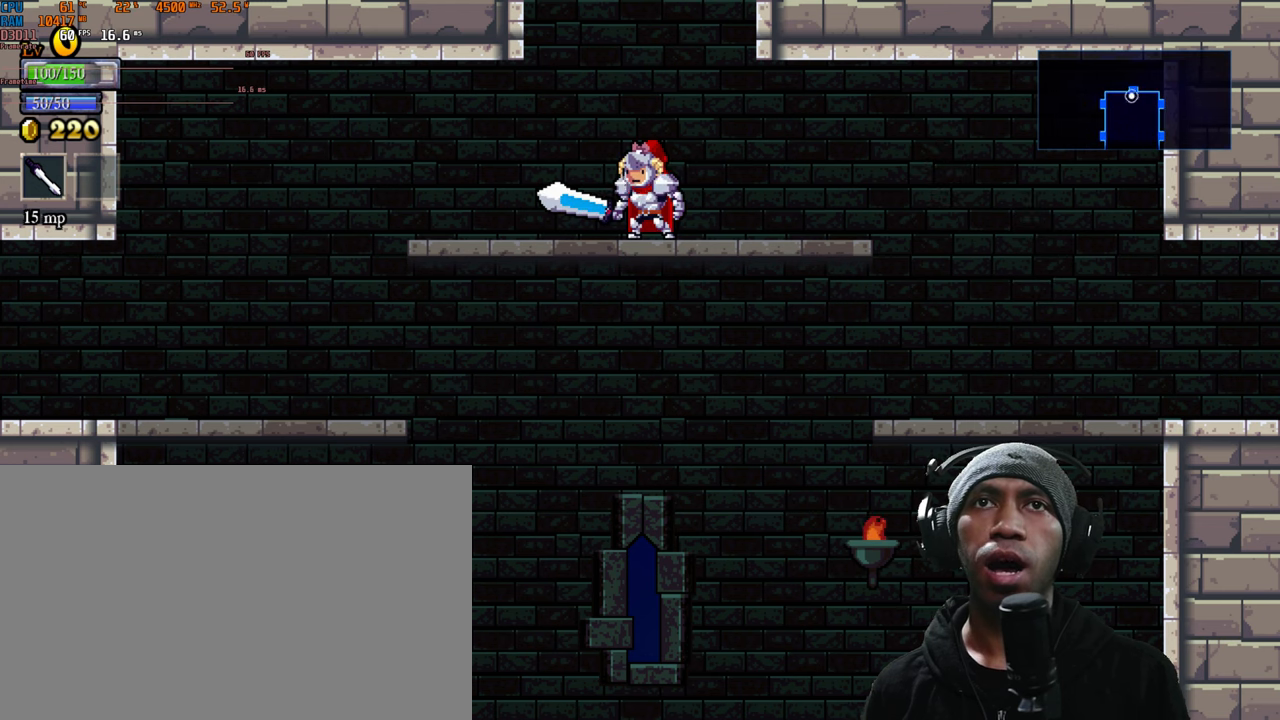
{"buttons": ["R2"], "left_stick": "center", "right_stick": "center", "events": []}
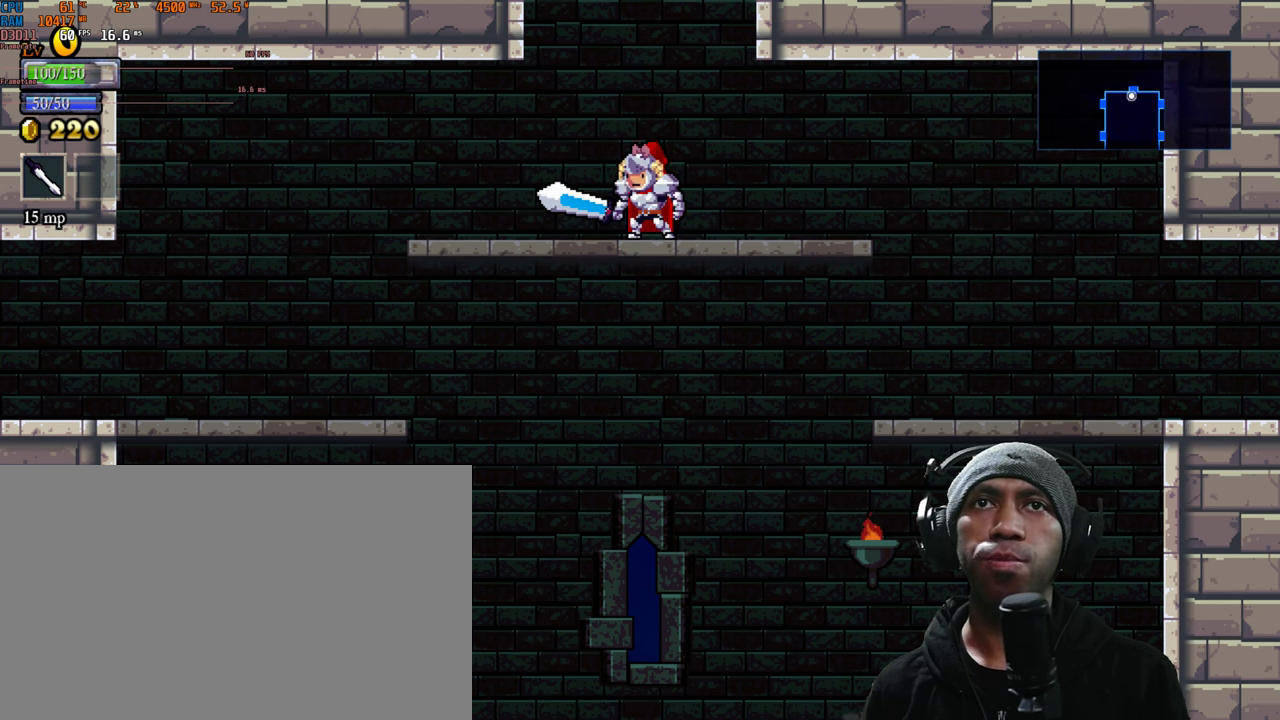
{"buttons": ["R2"], "left_stick": "center", "right_stick": "center", "events": []}
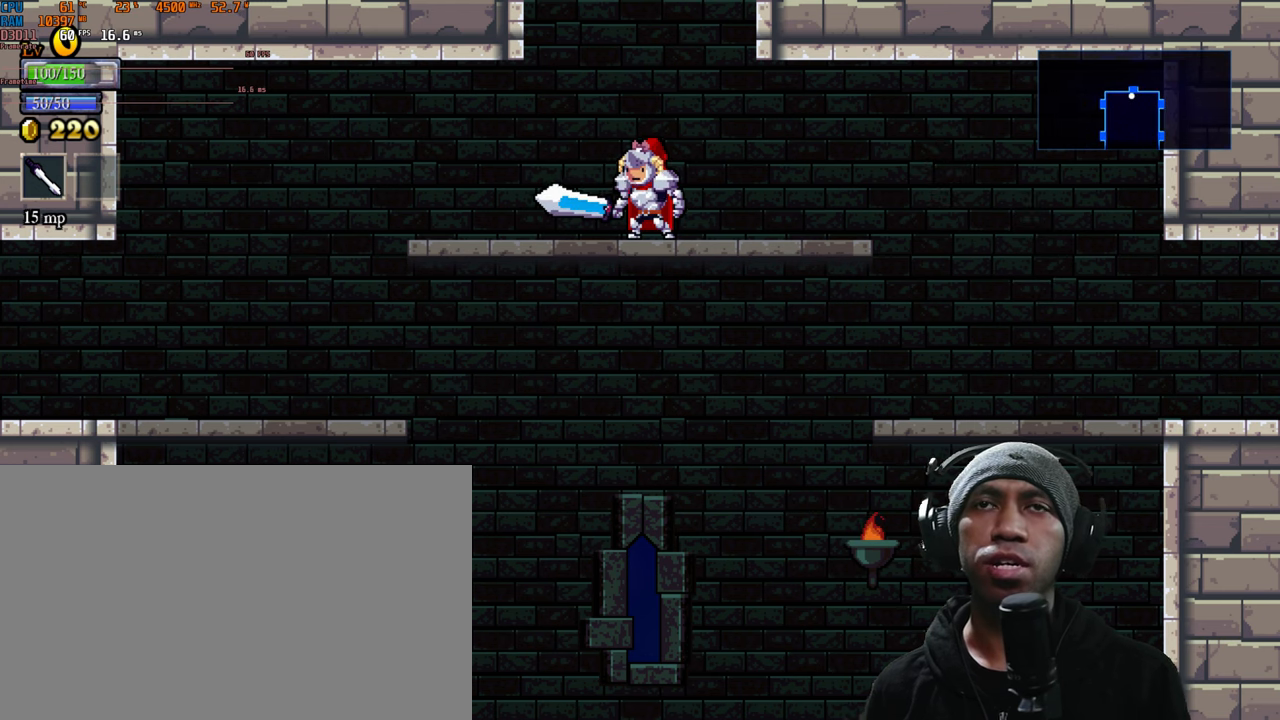
{"buttons": ["R2"], "left_stick": "center", "right_stick": "center", "events": []}
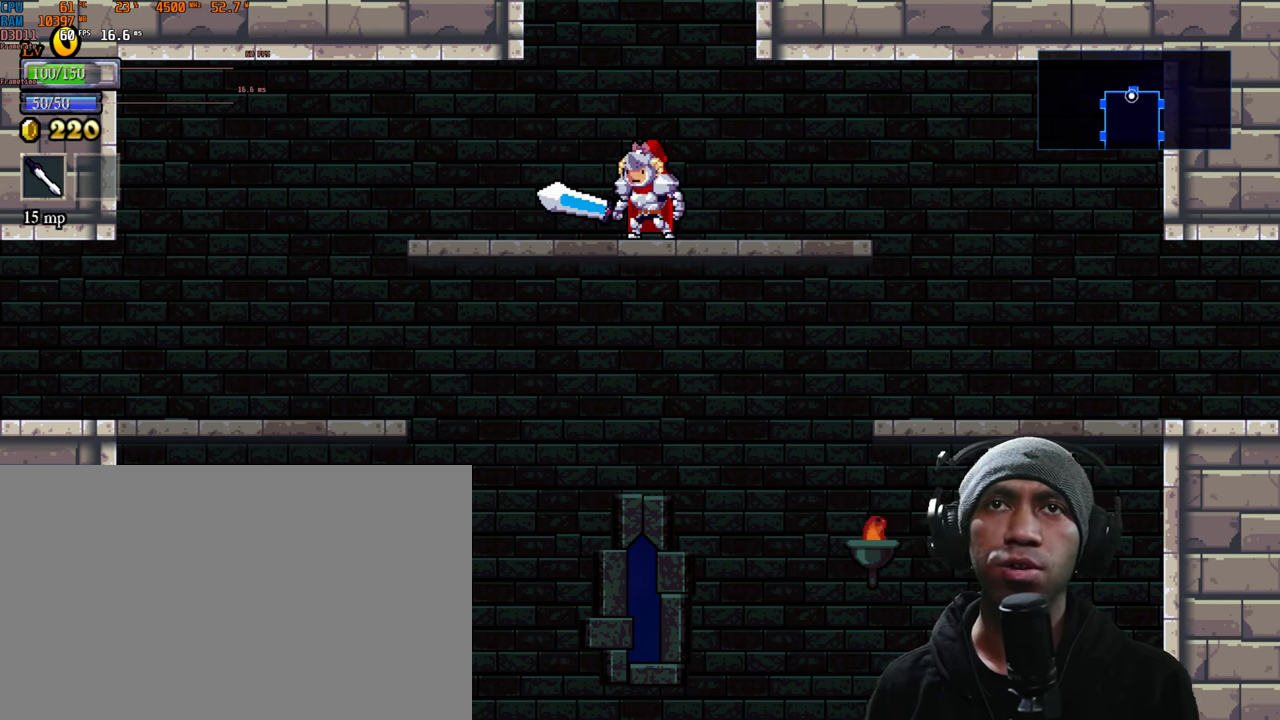
{"buttons": ["R2"], "left_stick": "center", "right_stick": "center", "events": []}